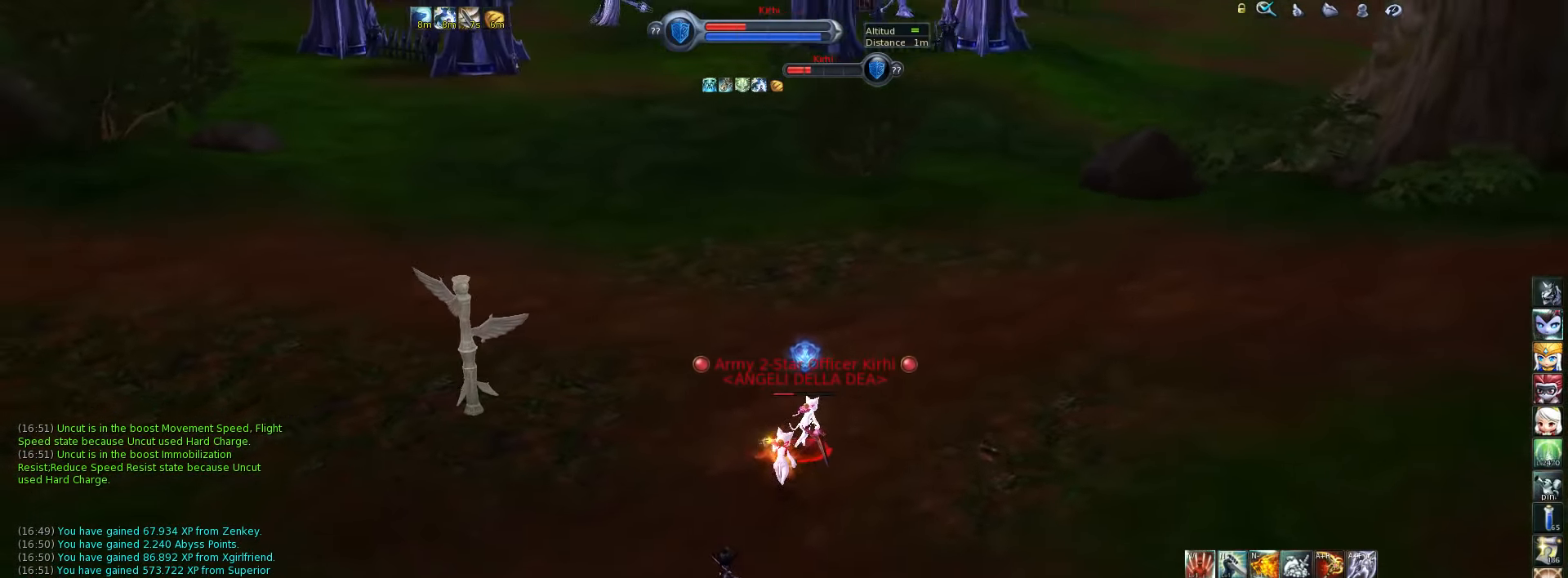
Gameplay with keyboard; each line is a JSON object with the keys held at the frame after it. "events" lists presses ("down") and releases ("up") of ".", "/", "0", "1", "2", "3", "4", "5", "6", "7", "8", "9", "a", "alt_l", "alt_r", "b", "backslash", "backspace", "c", "caps_lock", "comma", "ctrl_l", "ctrl_r", "d", "down", "e", "equals", "escape", "f", "f1", "f10", "f11", "f12", "f2", "f3", "f4", "f5", "f6", "f7", "f8", "f9", "g", "h", "i", "j", "k", "l", "lbracket", "left", "m", "minus", "n", "num0", "num1", "num2", "num3", "num4", "num5", "num6", "num7", "num8", "num9", "o", "p", "q", "quote", "r", "rbracket", "return", "right", "s", "semicolon", "shift_l", "shift_r", "space", "super", "t", "tab", "tilde", "u", "up", "v", "w", "x", "y" and "z" between this image and that frame as [ms after this image, input, new state], when the widget could be followed in between. No other keys are recorded. Mouse input is not recorded.
{"keys": [], "events": [[84, "space", "up"], [300, "w", "up"], [384, "x", "down"], [450, "x", "up"]]}
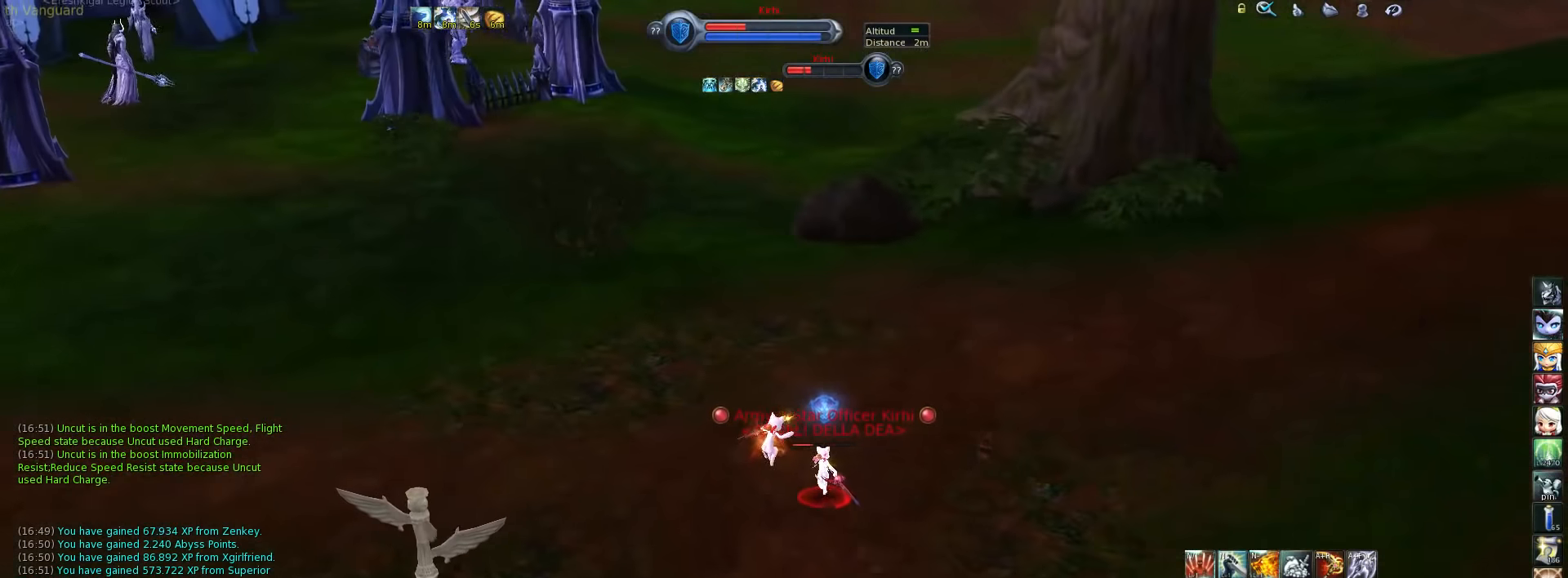
{"keys": ["space"], "events": [[50, "x", "down"], [117, "x", "up"], [184, "x", "down"], [250, "x", "up"], [484, "space", "down"]]}
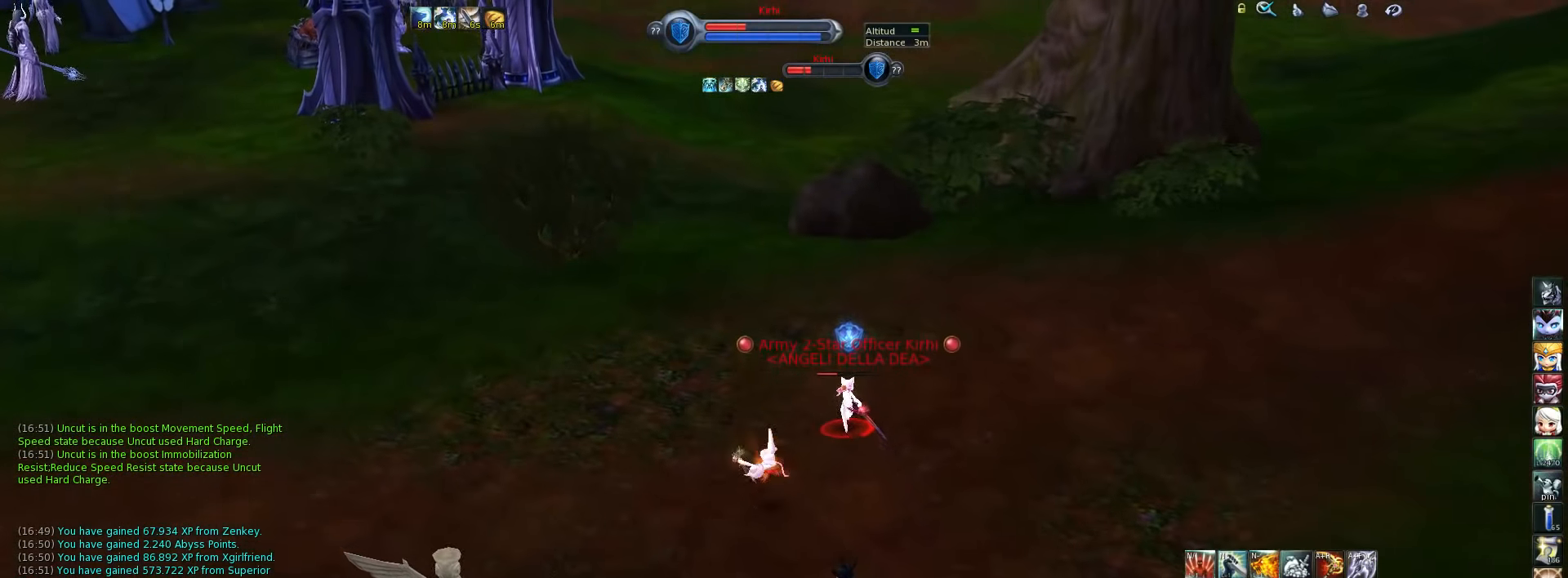
{"keys": [], "events": [[84, "space", "up"]]}
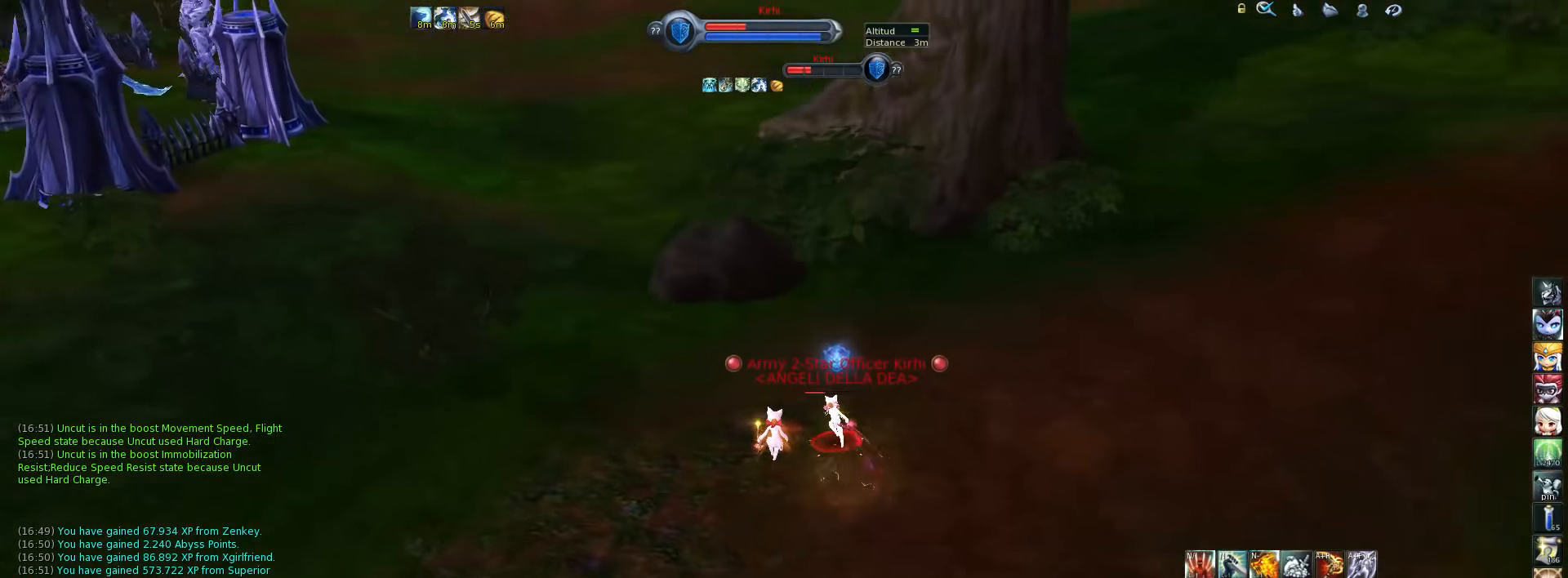
{"keys": [], "events": [[384, "space", "down"], [484, "space", "up"]]}
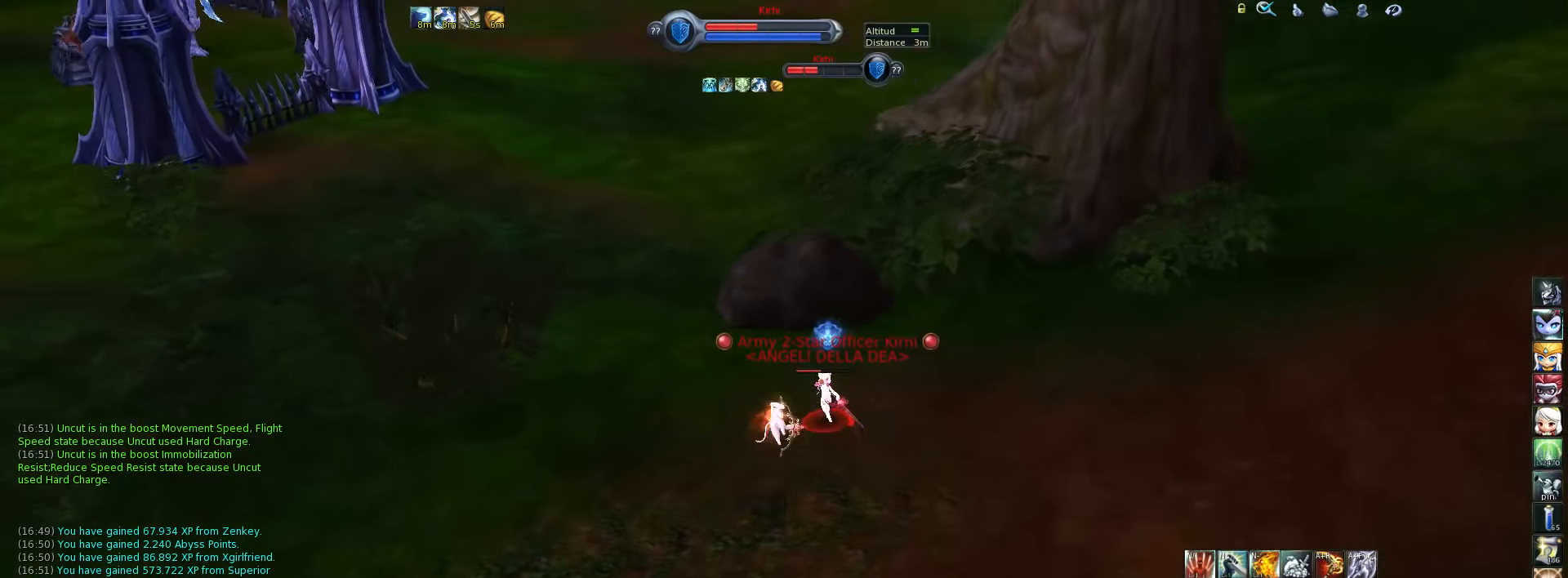
{"keys": [], "events": [[184, "x", "down"], [284, "x", "up"], [350, "x", "down"], [417, "x", "up"]]}
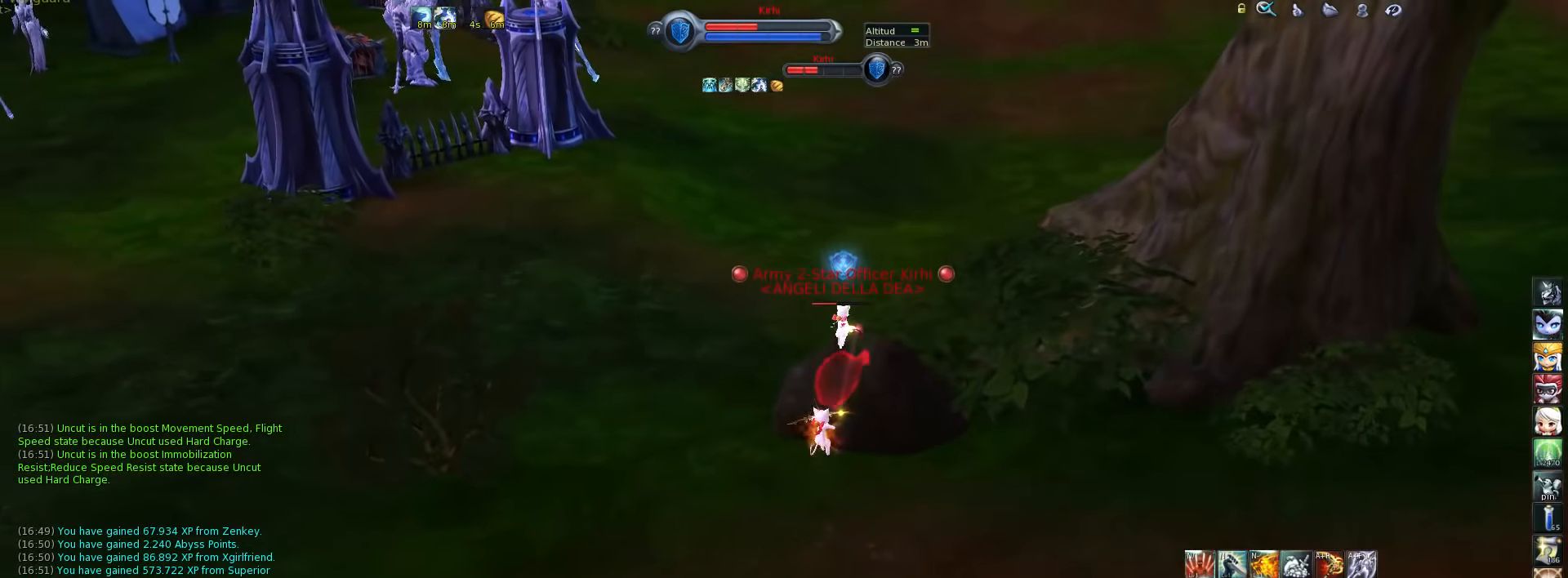
{"keys": ["w"], "events": [[117, "w", "down"], [284, "space", "down"], [400, "space", "up"]]}
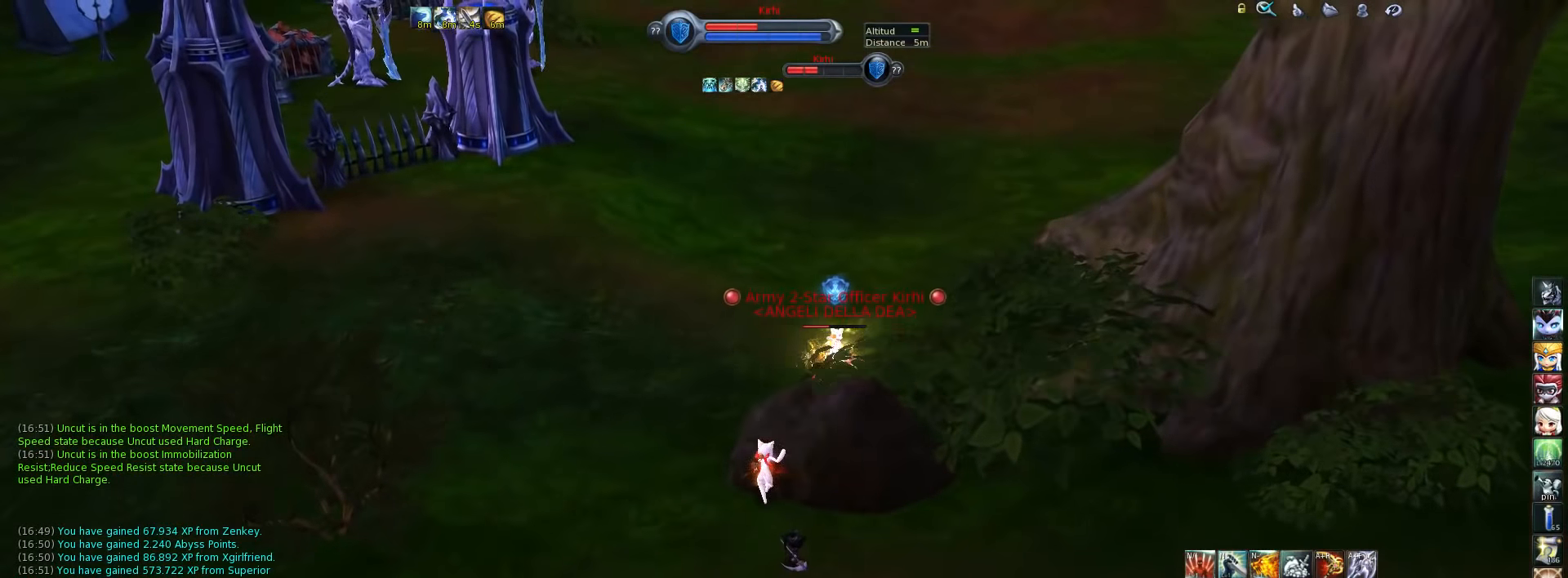
{"keys": ["d", "w"], "events": [[484, "d", "down"]]}
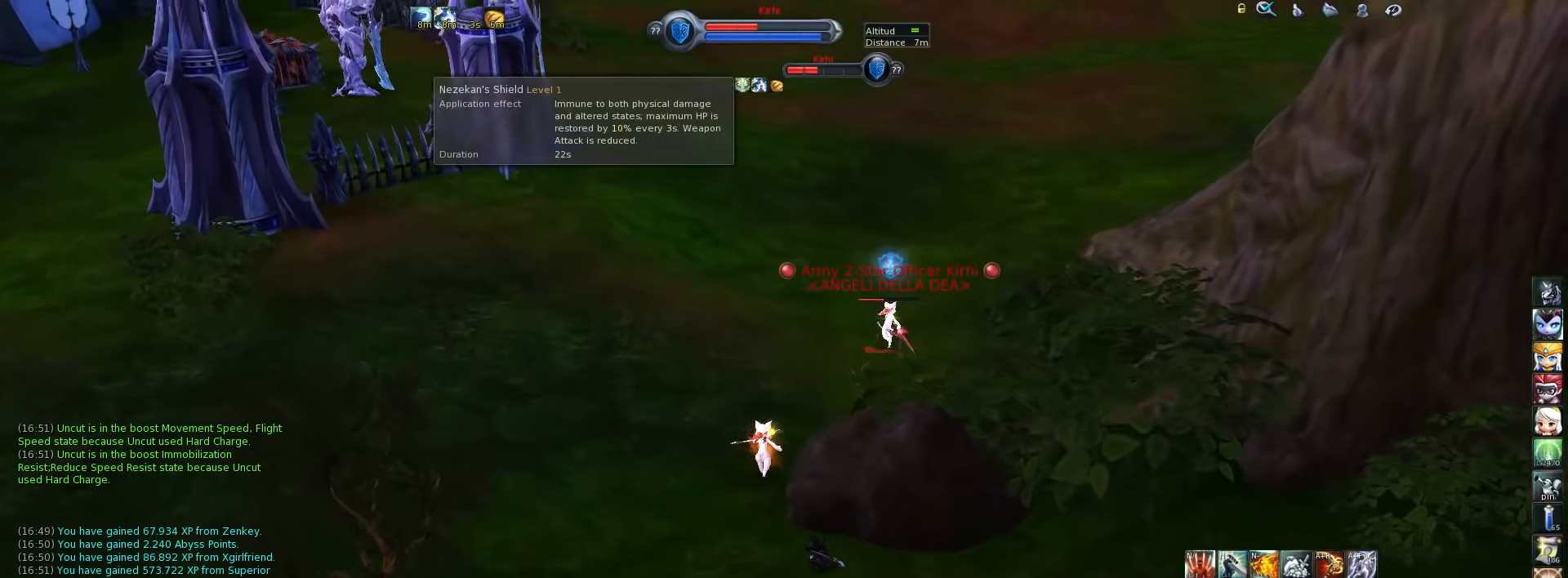
{"keys": ["w"], "events": [[117, "d", "up"], [317, "space", "down"], [434, "space", "up"]]}
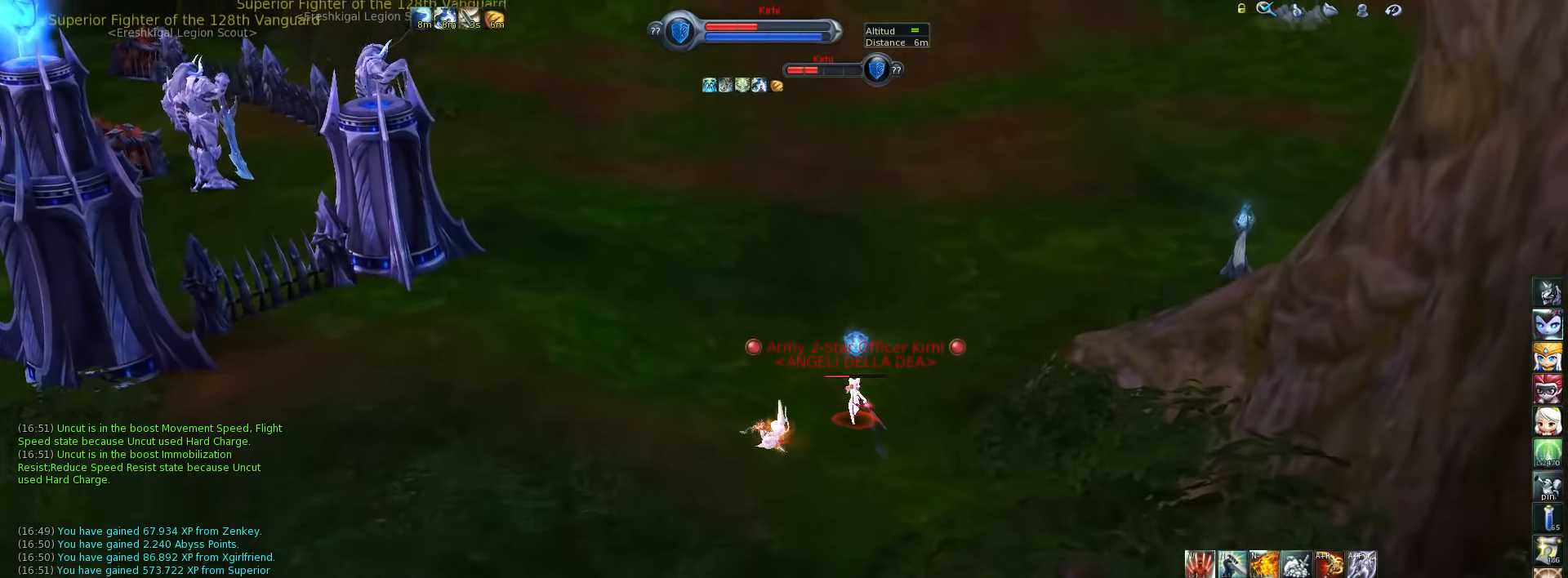
{"keys": [], "events": [[234, "w", "up"], [267, "x", "down"], [334, "x", "up"], [467, "x", "down"], [500, "x", "up"]]}
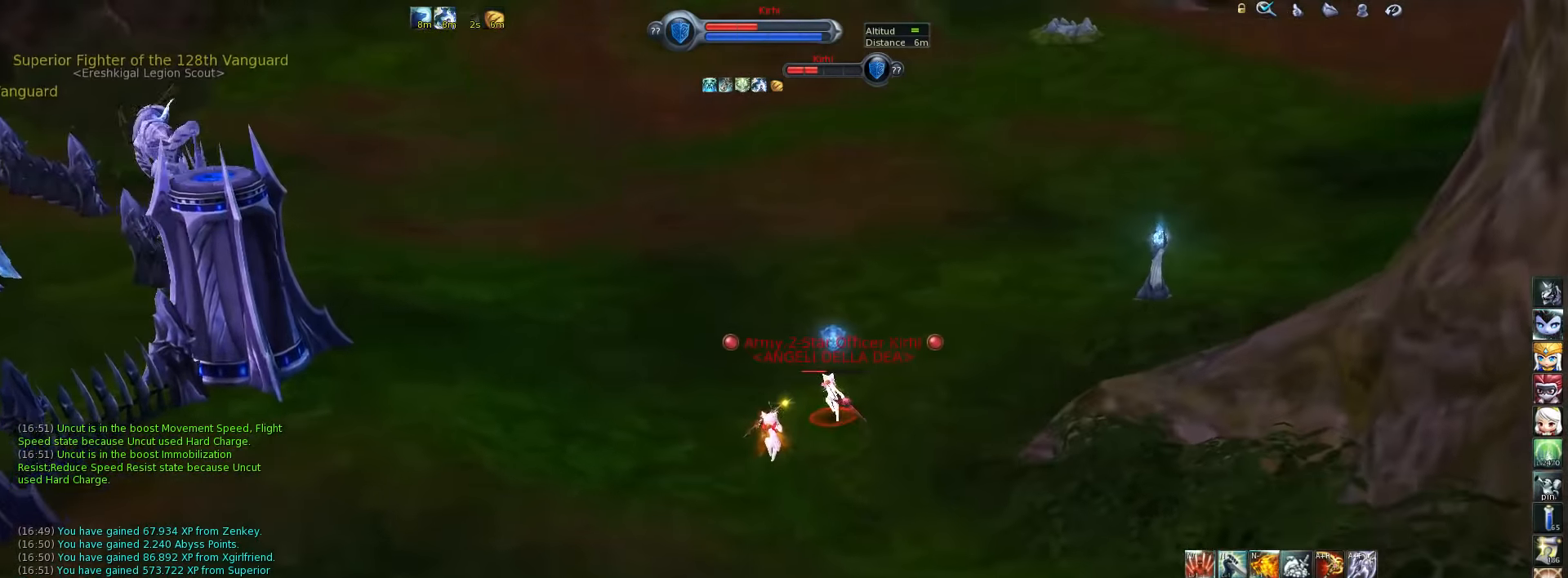
{"keys": ["space"], "events": [[134, "x", "down"], [234, "x", "up"], [434, "space", "down"]]}
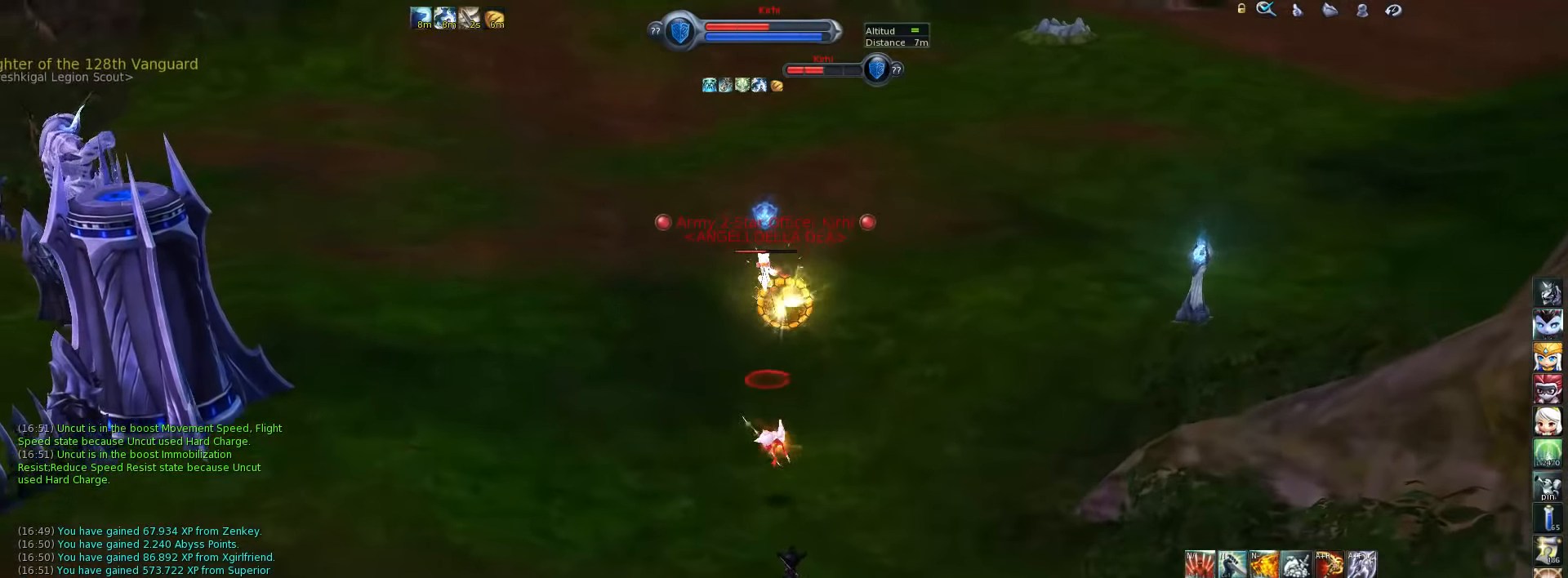
{"keys": ["a"], "events": [[34, "space", "up"], [167, "w", "down"], [234, "w", "up"], [301, "a", "down"]]}
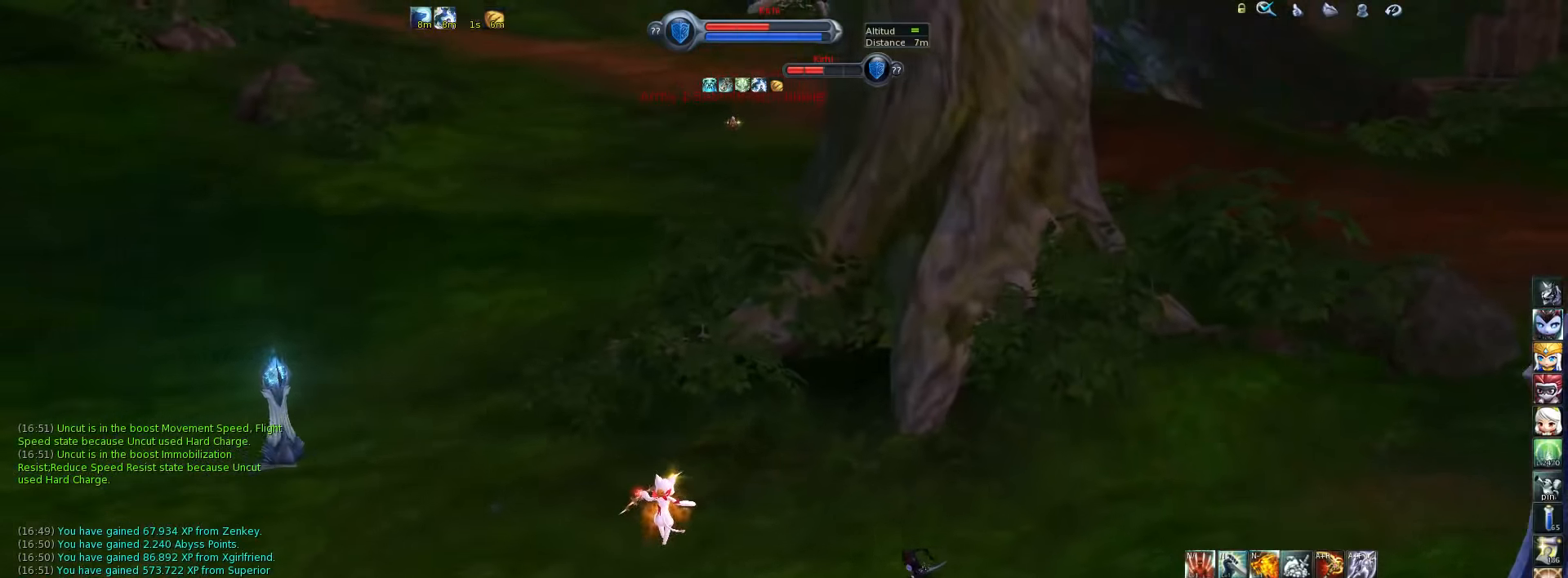
{"keys": ["a"], "events": []}
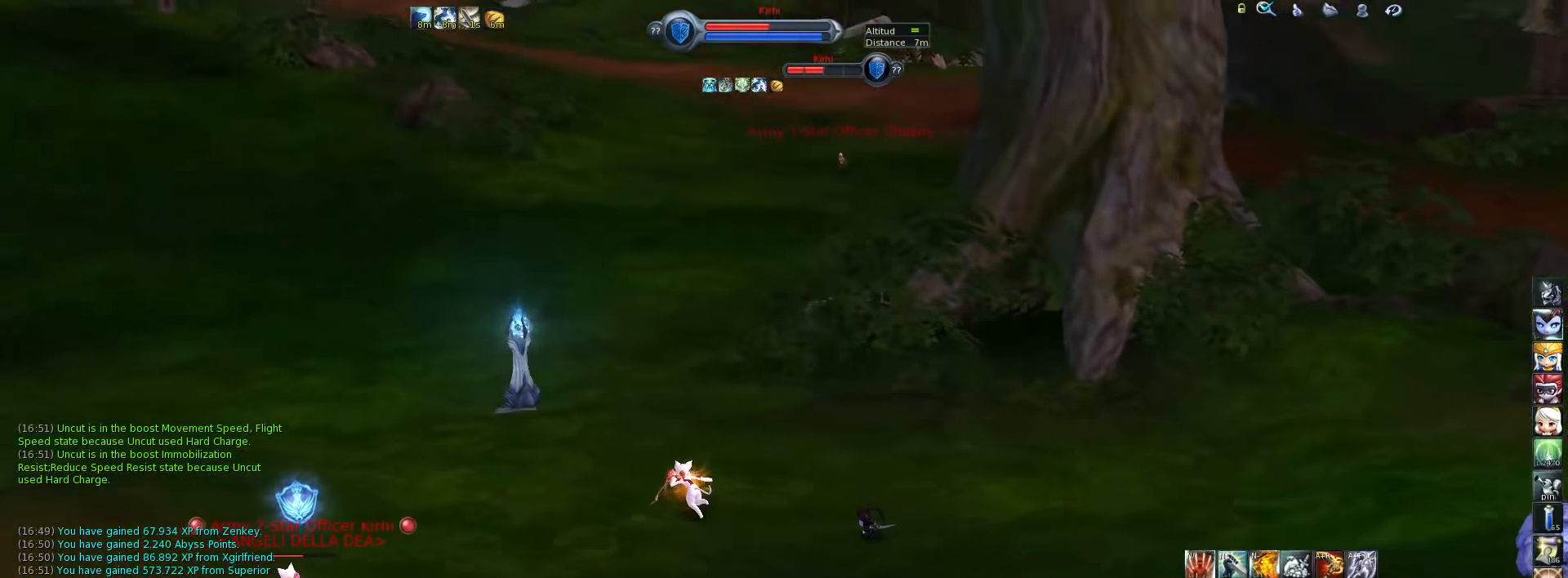
{"keys": ["a", "w"], "events": [[483, "w", "down"]]}
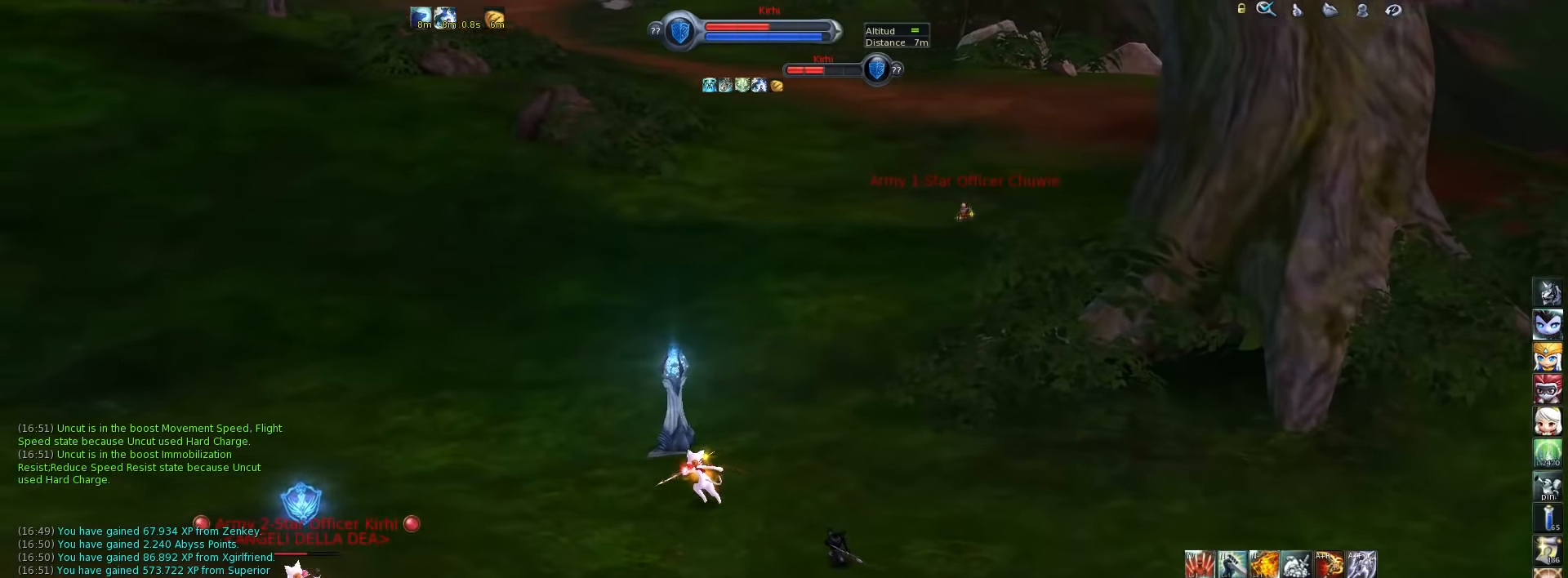
{"keys": ["a"], "events": [[16, "g", "down"], [83, "w", "up"], [116, "g", "up"], [316, "tab", "down"], [383, "tab", "up"]]}
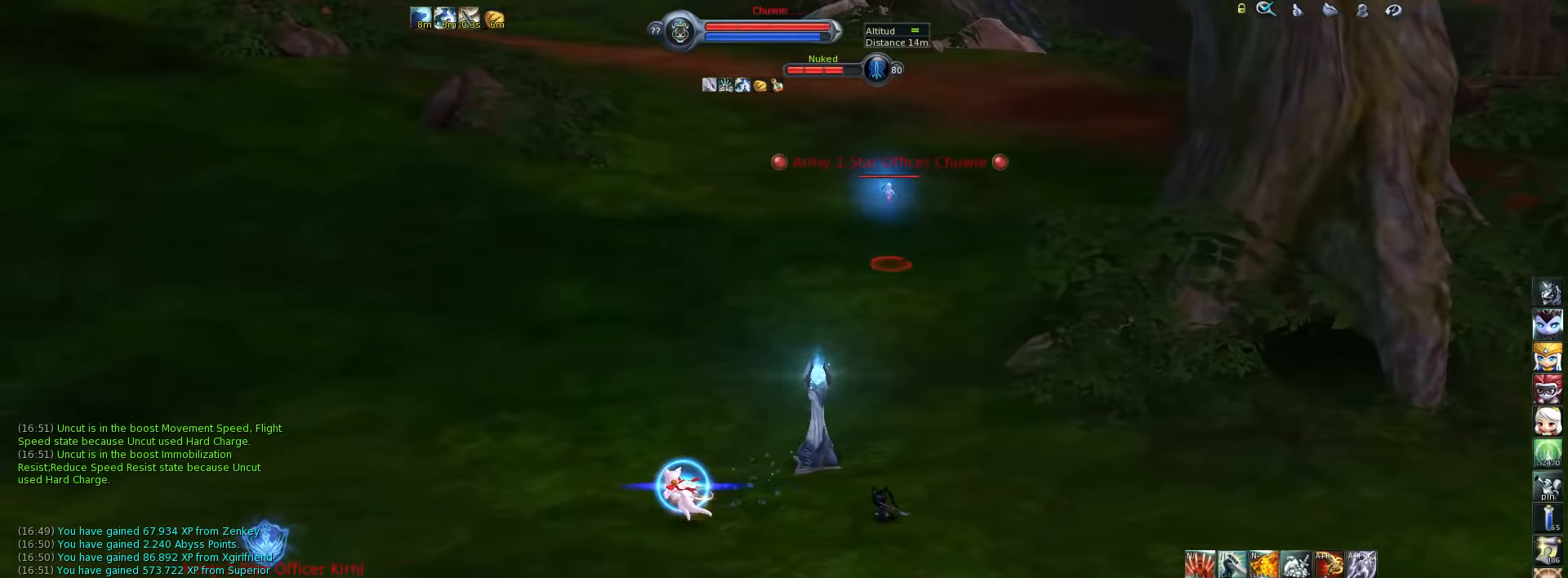
{"keys": ["w"], "events": [[16, "w", "down"], [83, "space", "down"], [183, "a", "up"], [216, "space", "up"], [350, "f4", "down"], [433, "f4", "up"]]}
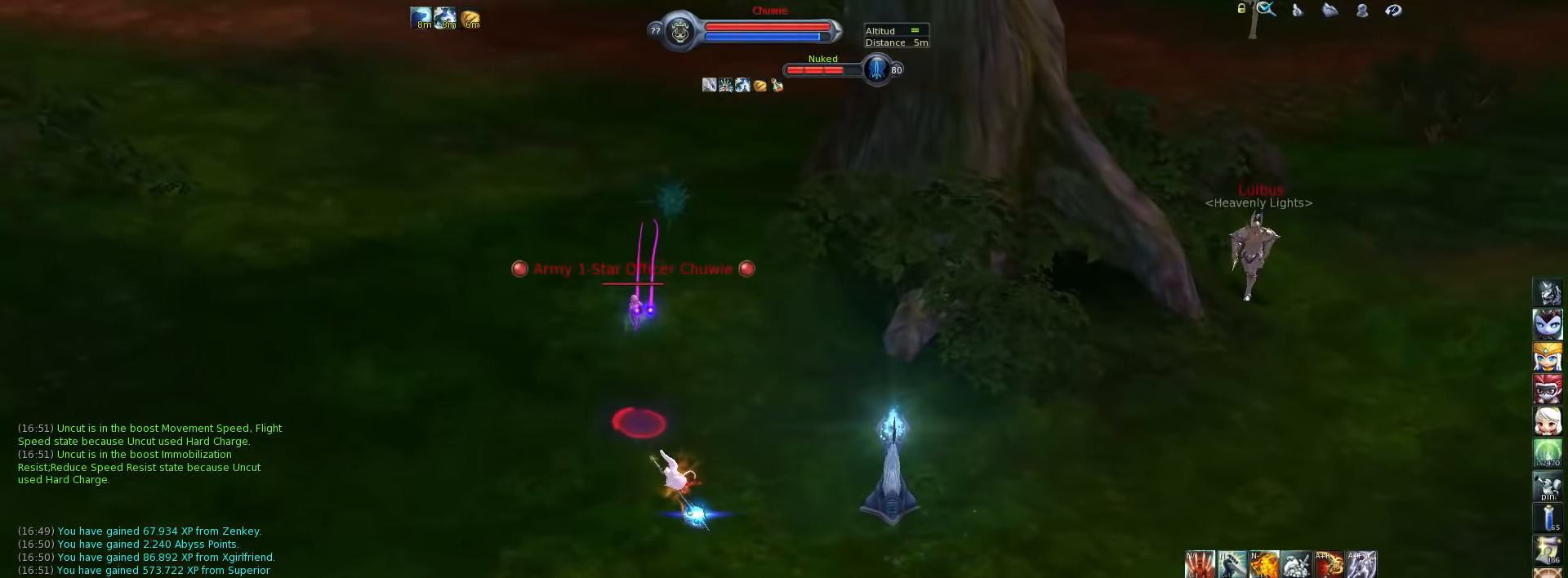
{"keys": ["a", "w"], "events": [[283, "5", "down"], [350, "5", "up"], [400, "5", "down"], [400, "a", "down"], [466, "5", "up"]]}
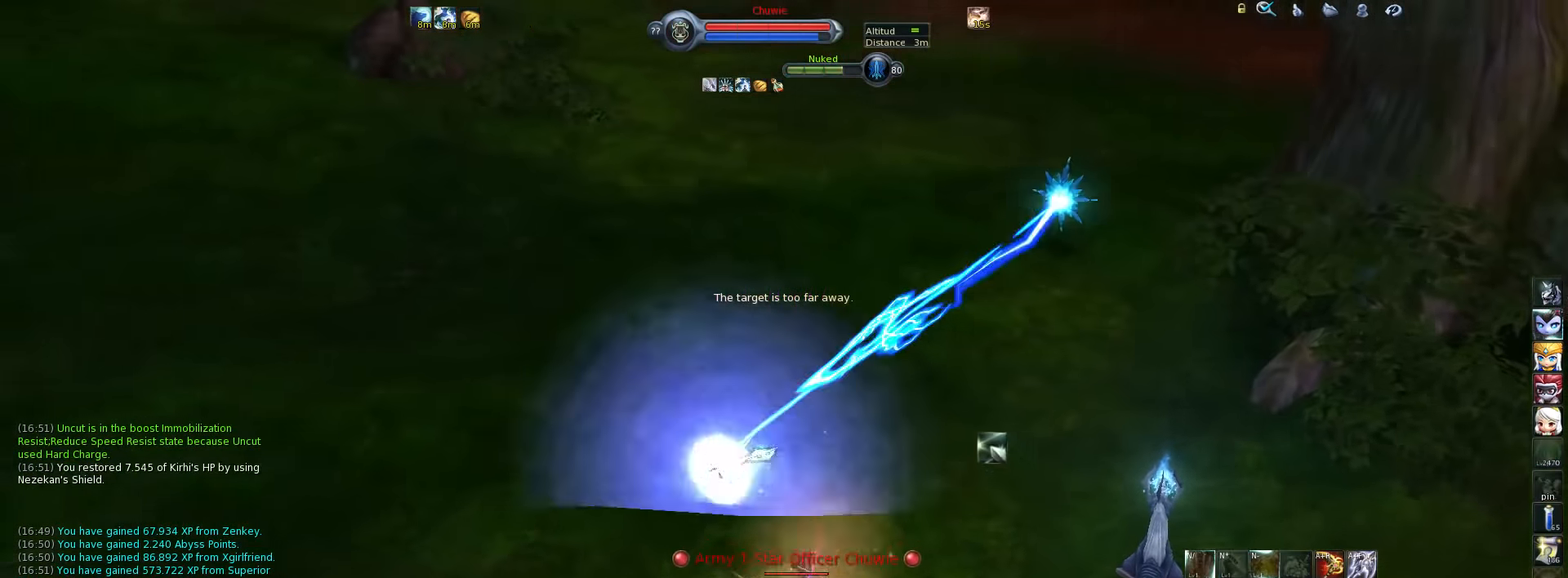
{"keys": ["w"], "events": [[33, "5", "down"], [100, "5", "up"], [133, "5", "down"], [200, "5", "up"], [266, "5", "down"], [333, "5", "up"], [333, "a", "up"], [400, "5", "down"], [450, "5", "up"]]}
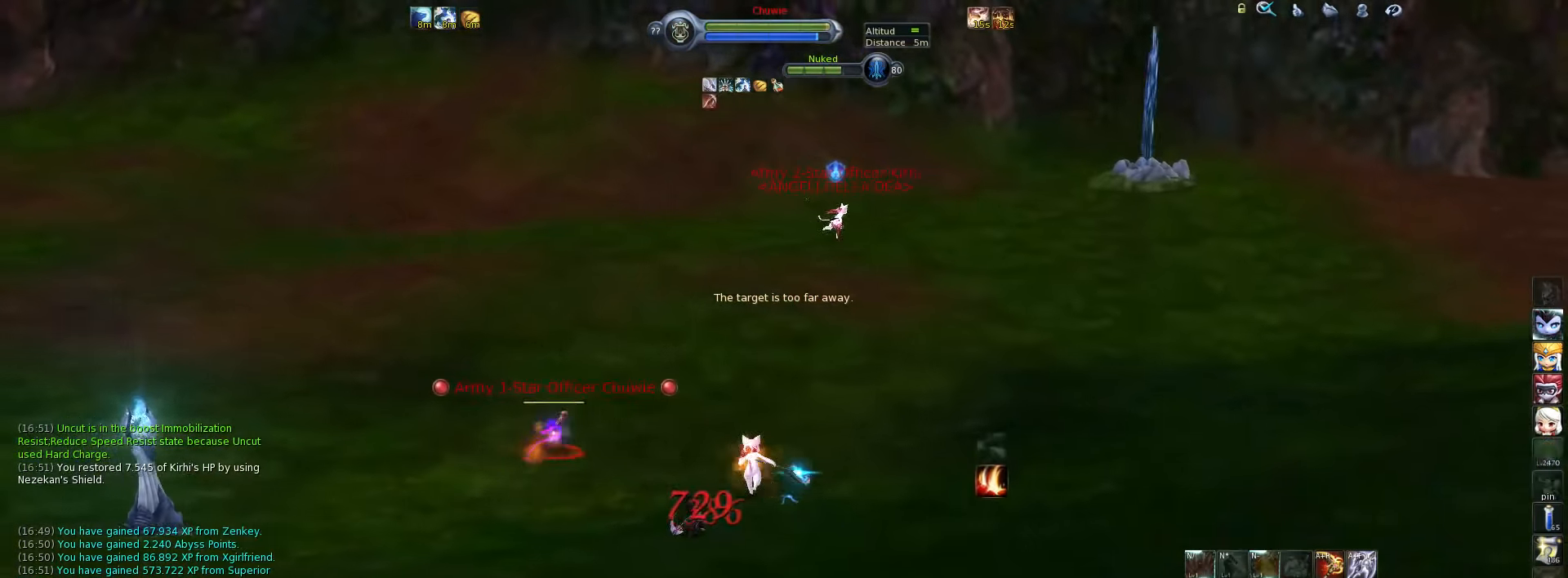
{"keys": ["5", "w"], "events": [[50, "5", "down"], [83, "5", "up"], [150, "5", "down"], [216, "5", "up"], [283, "5", "down"], [316, "5", "up"], [383, "5", "down"], [416, "space", "down"], [466, "5", "up"], [466, "space", "up"], [500, "5", "down"]]}
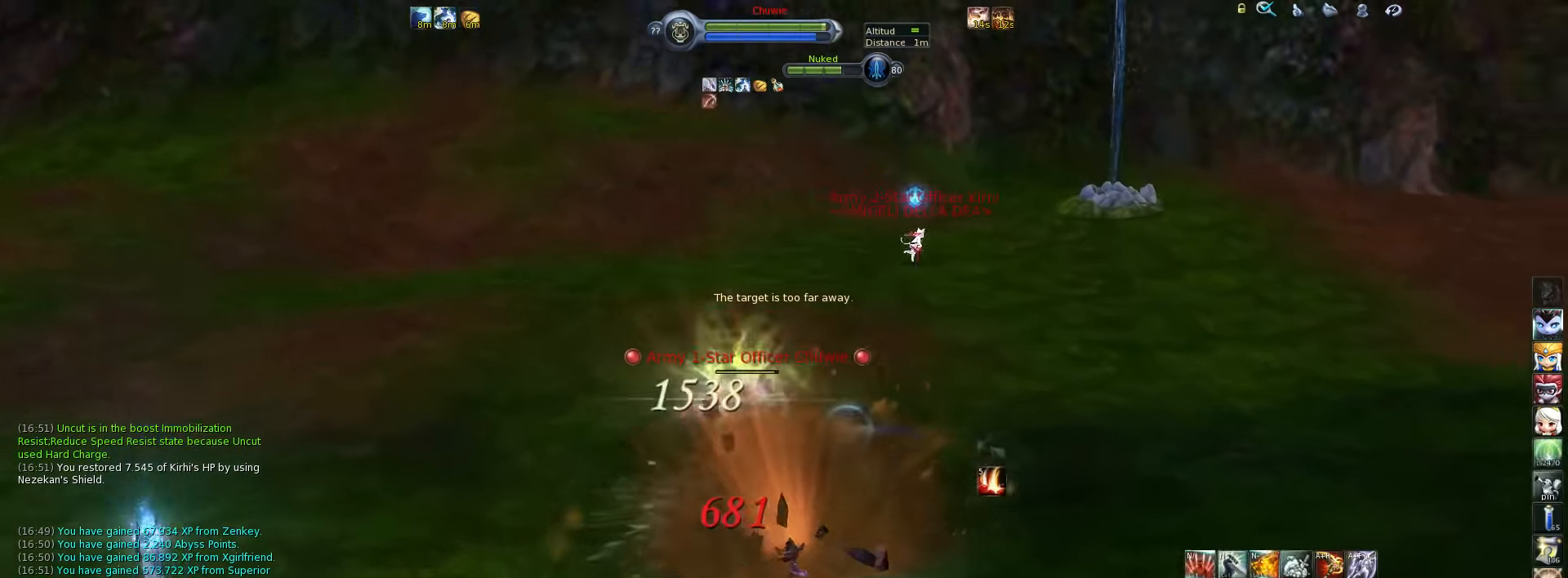
{"keys": ["w"], "events": [[66, "5", "up"], [133, "5", "down"], [200, "5", "up"], [266, "5", "down"], [333, "5", "up"]]}
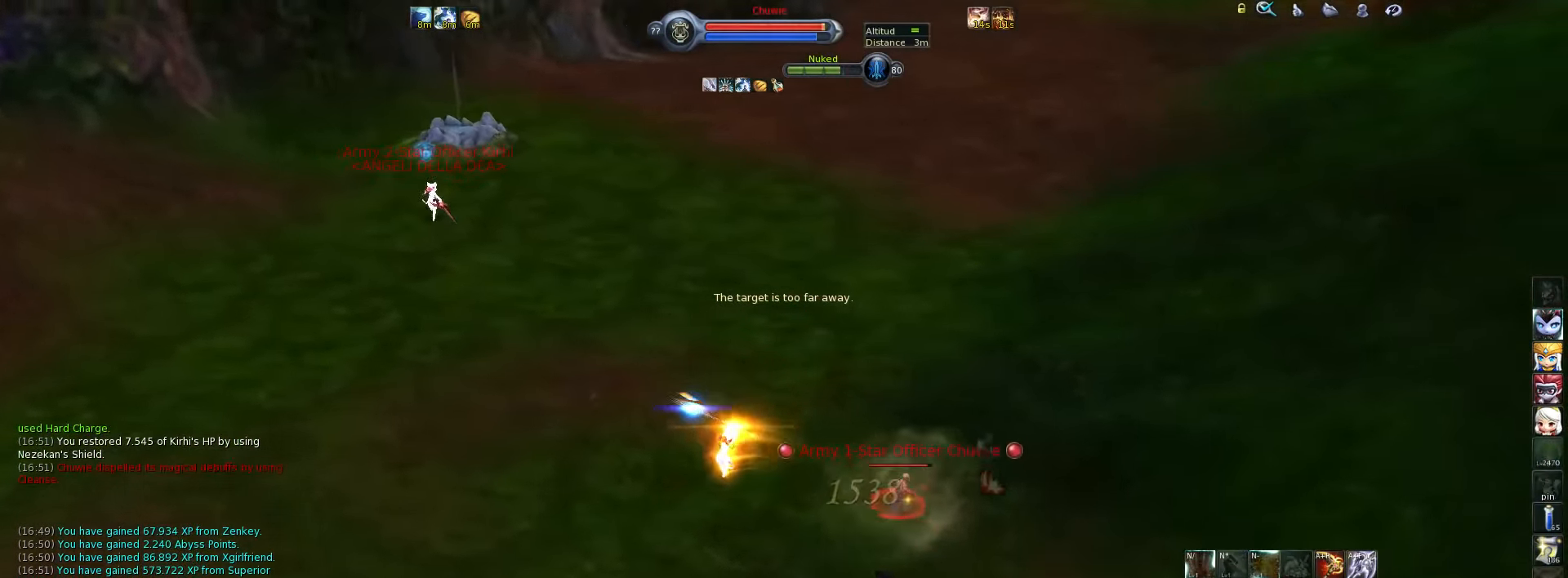
{"keys": [], "events": [[100, "w", "up"], [166, "g", "down"], [200, "g", "up"], [266, "t", "down"], [416, "t", "up"]]}
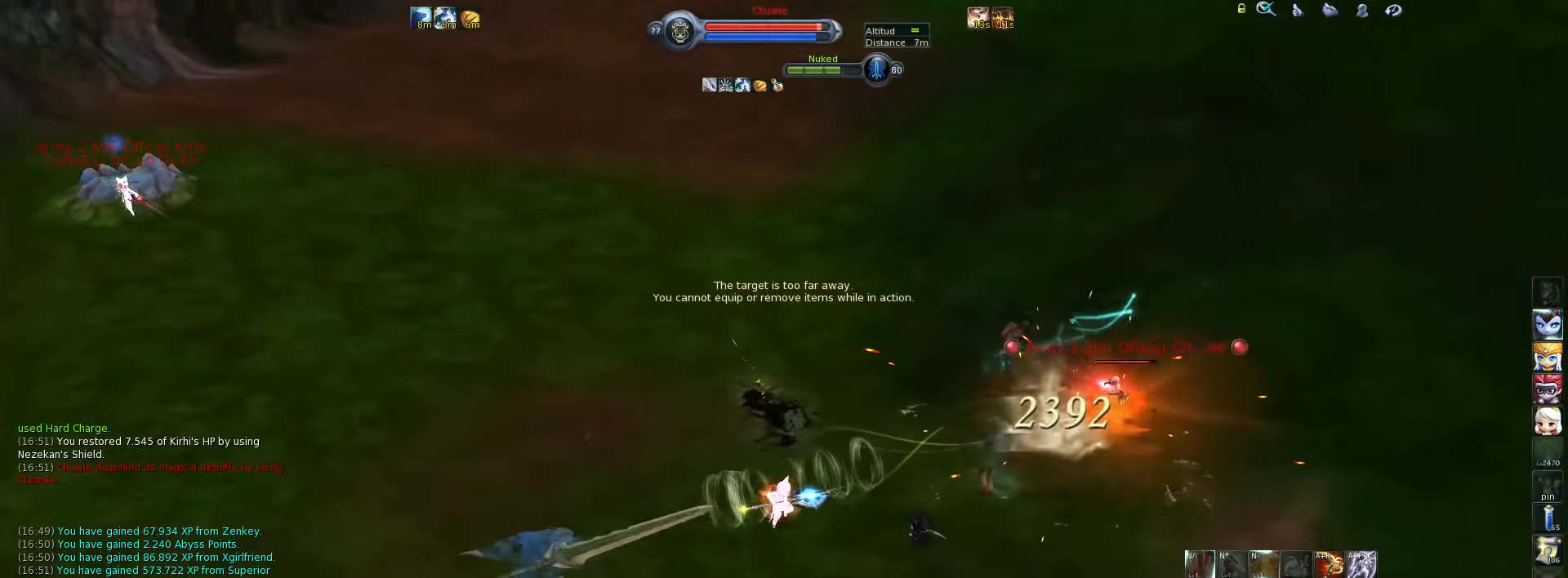
{"keys": ["h"], "events": [[466, "h", "down"]]}
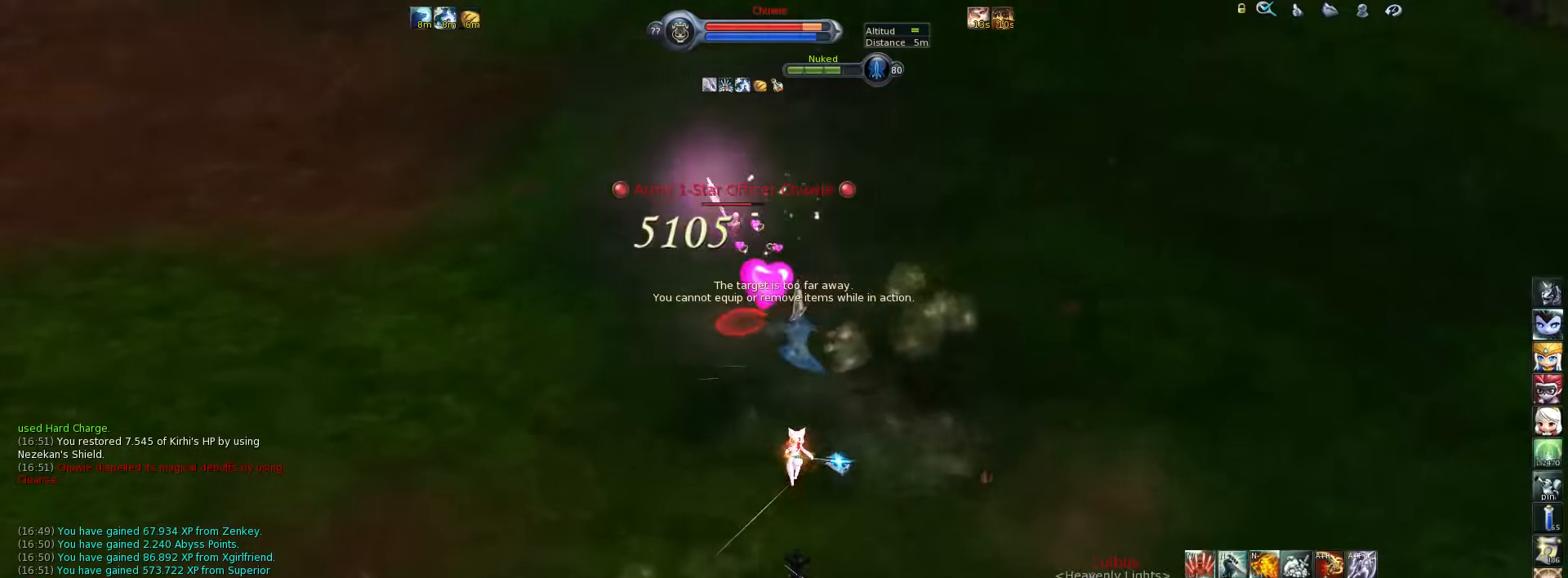
{"keys": ["w"], "events": [[50, "h", "up"], [116, "h", "down"], [216, "h", "up"], [450, "w", "down"]]}
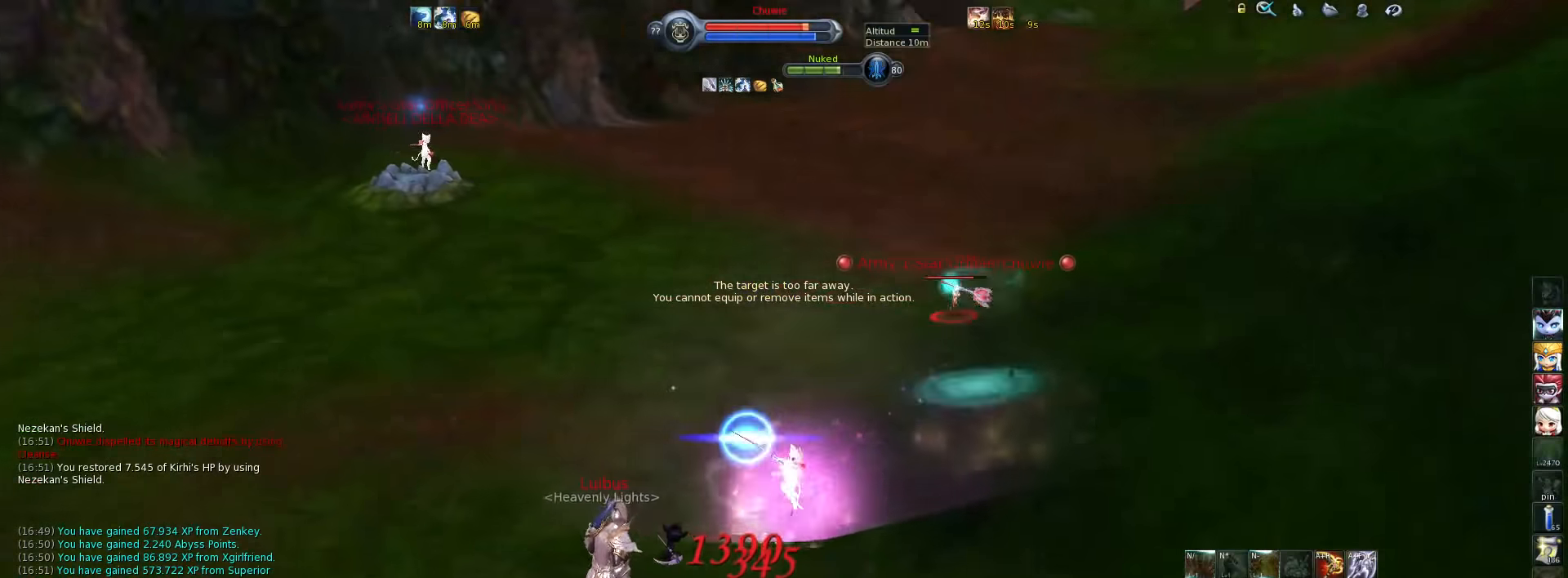
{"keys": [], "events": [[316, "w", "up"]]}
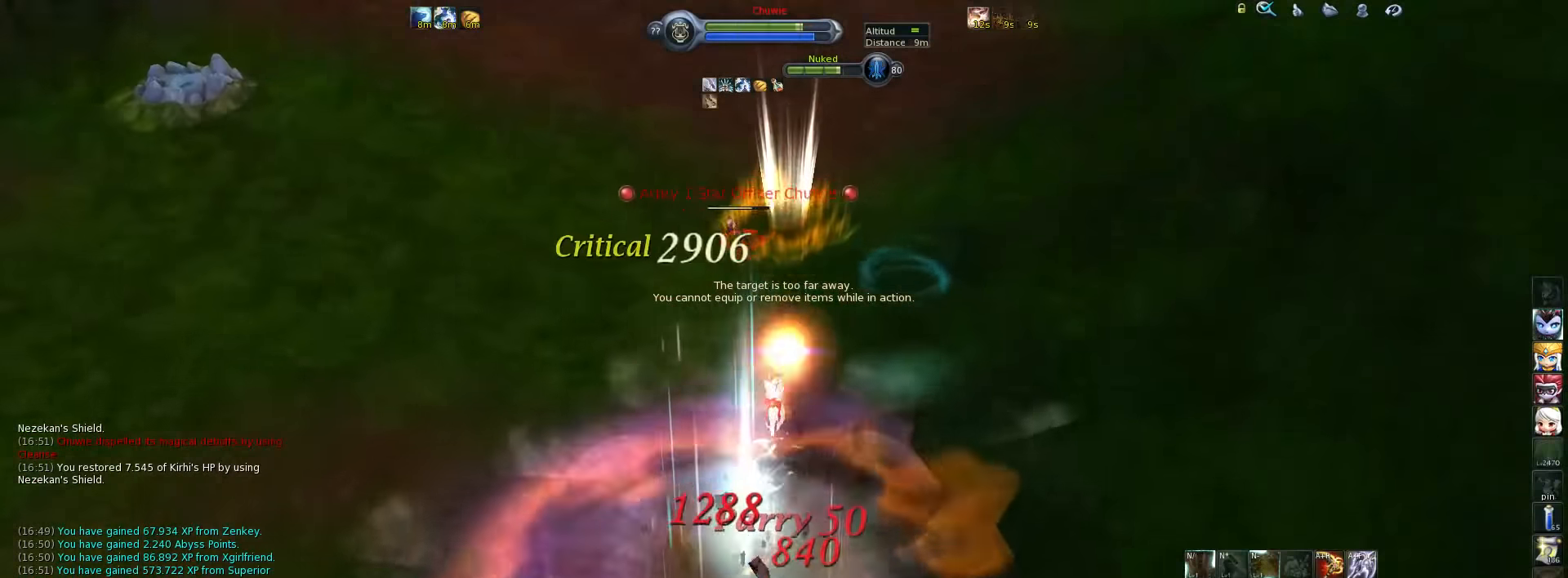
{"keys": ["alt_l", "w"], "events": [[250, "w", "down"], [350, "alt_l", "down"], [416, "2", "down"], [450, "2", "up"]]}
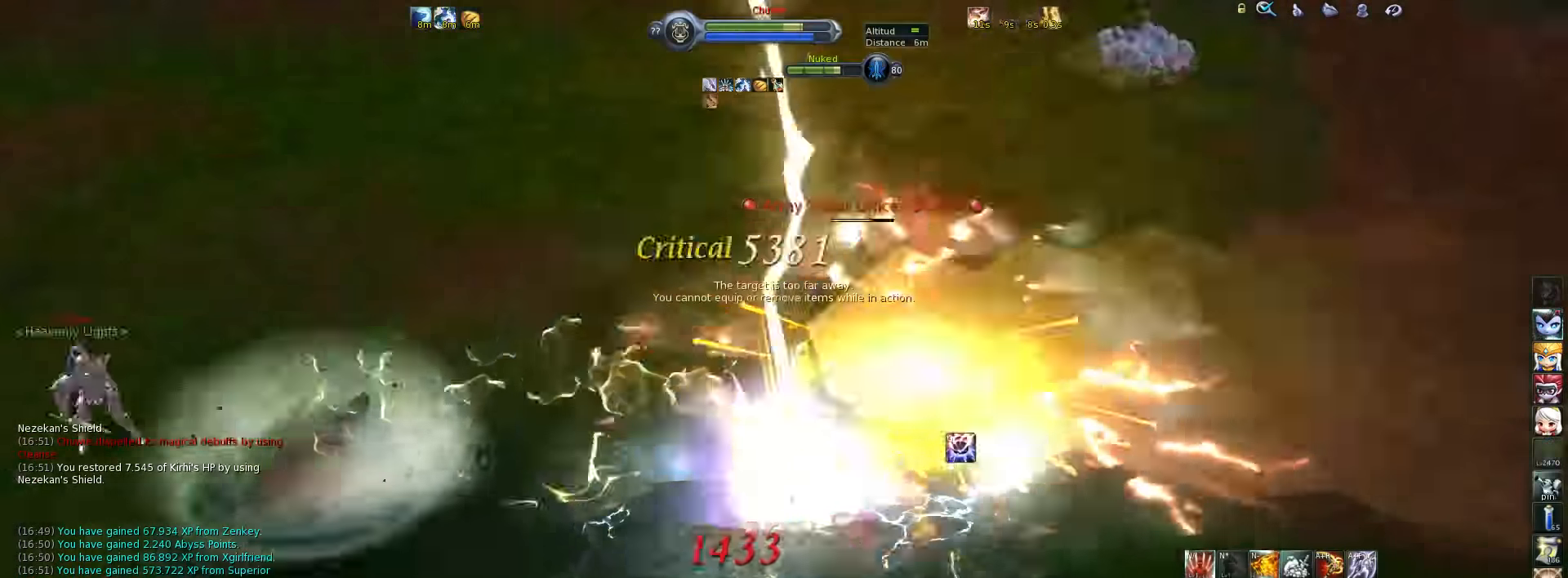
{"keys": ["q"], "events": [[16, "alt_l", "up"], [350, "w", "up"], [450, "q", "down"]]}
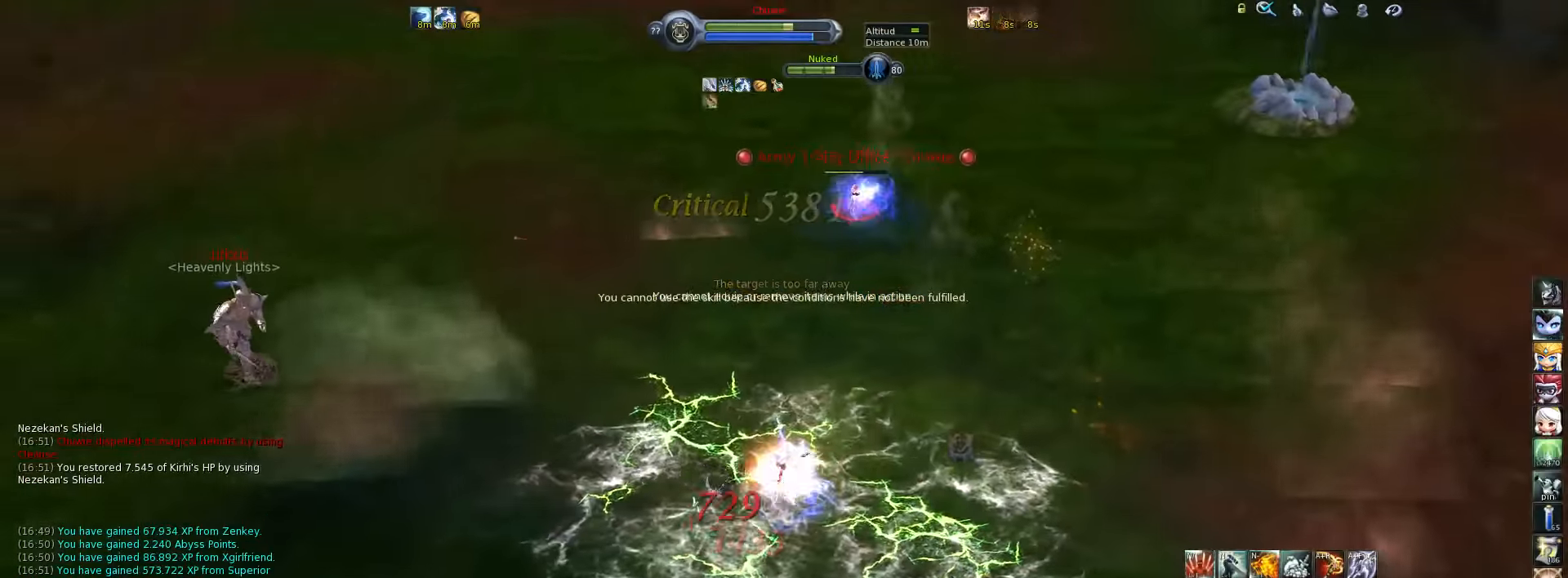
{"keys": [], "events": [[50, "q", "up"], [216, "space", "down"], [283, "space", "up"]]}
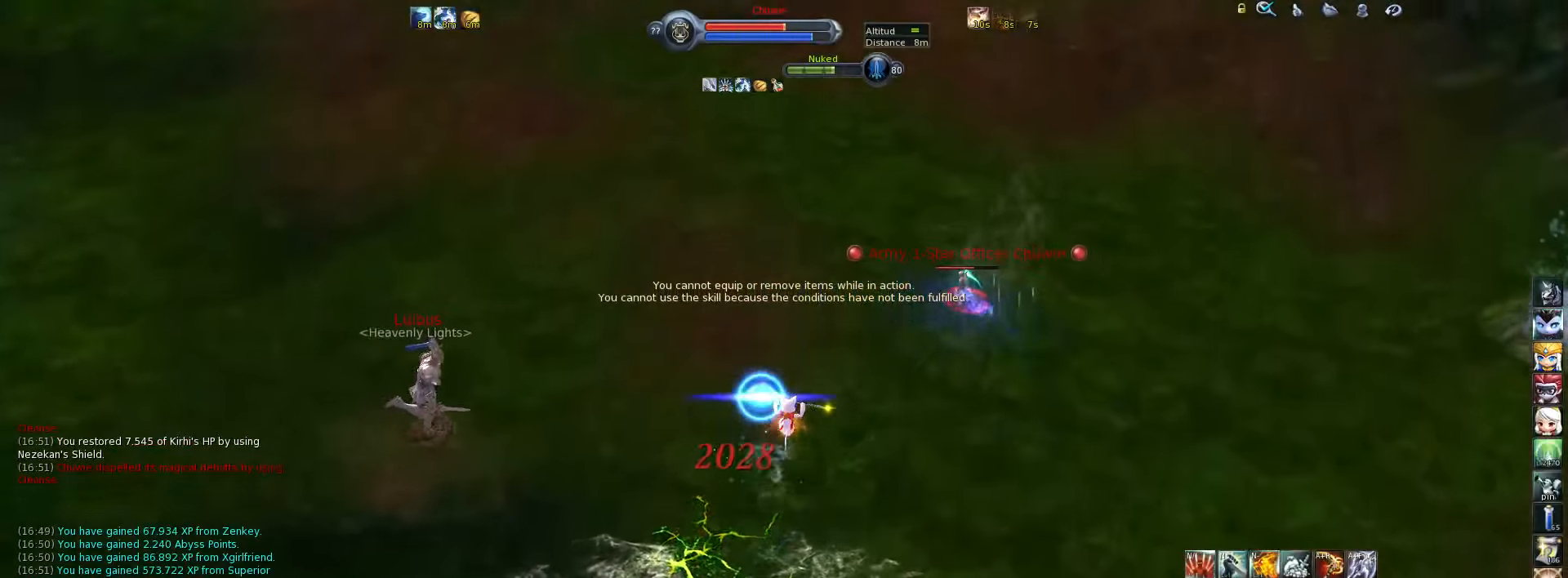
{"keys": ["w"], "events": [[83, "w", "down"], [283, "f1", "down"], [383, "f1", "up"]]}
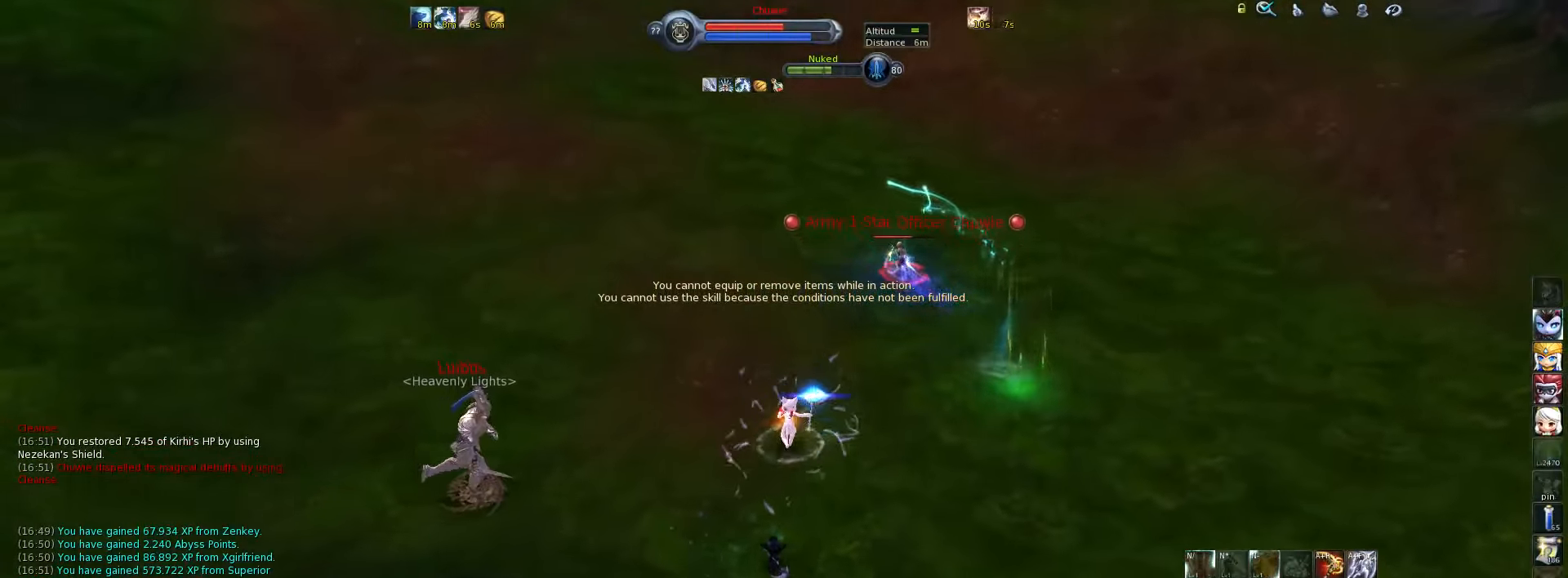
{"keys": ["w"], "events": [[83, "space", "down"], [183, "space", "up"], [283, "f2", "down"], [333, "f2", "up"], [400, "f2", "down"], [466, "f2", "up"]]}
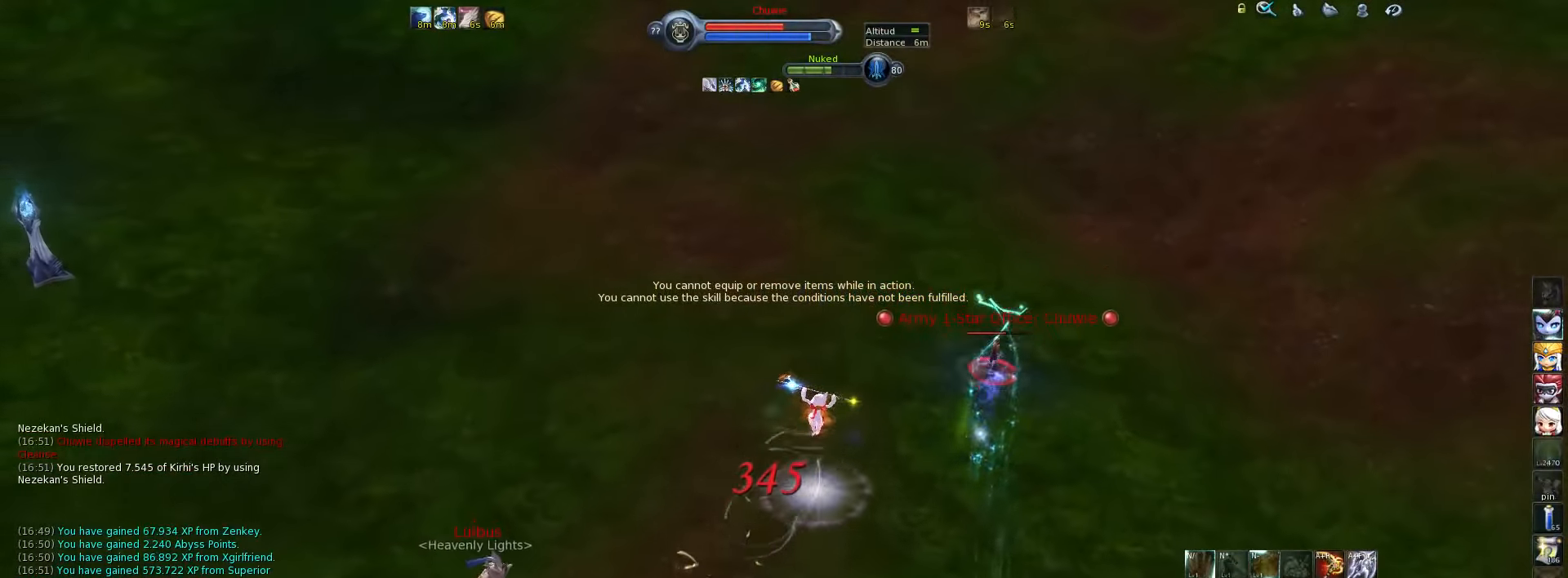
{"keys": ["w"], "events": [[33, "f2", "down"], [100, "f2", "up"], [166, "f2", "down"], [233, "f2", "up"], [300, "f2", "down"], [366, "f2", "up"], [433, "f2", "down"], [500, "f2", "up"]]}
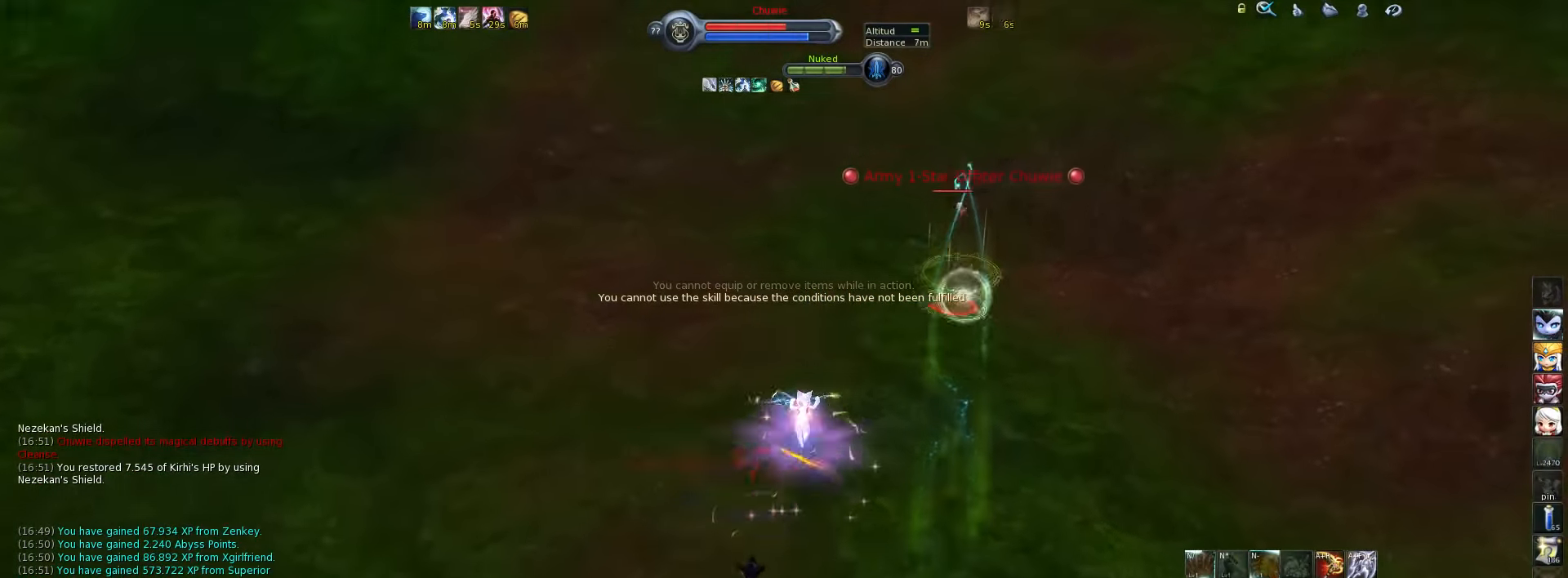
{"keys": ["alt_l", "e", "w"], "events": [[166, "space", "down"], [283, "space", "up"], [450, "alt_l", "down"], [450, "e", "down"]]}